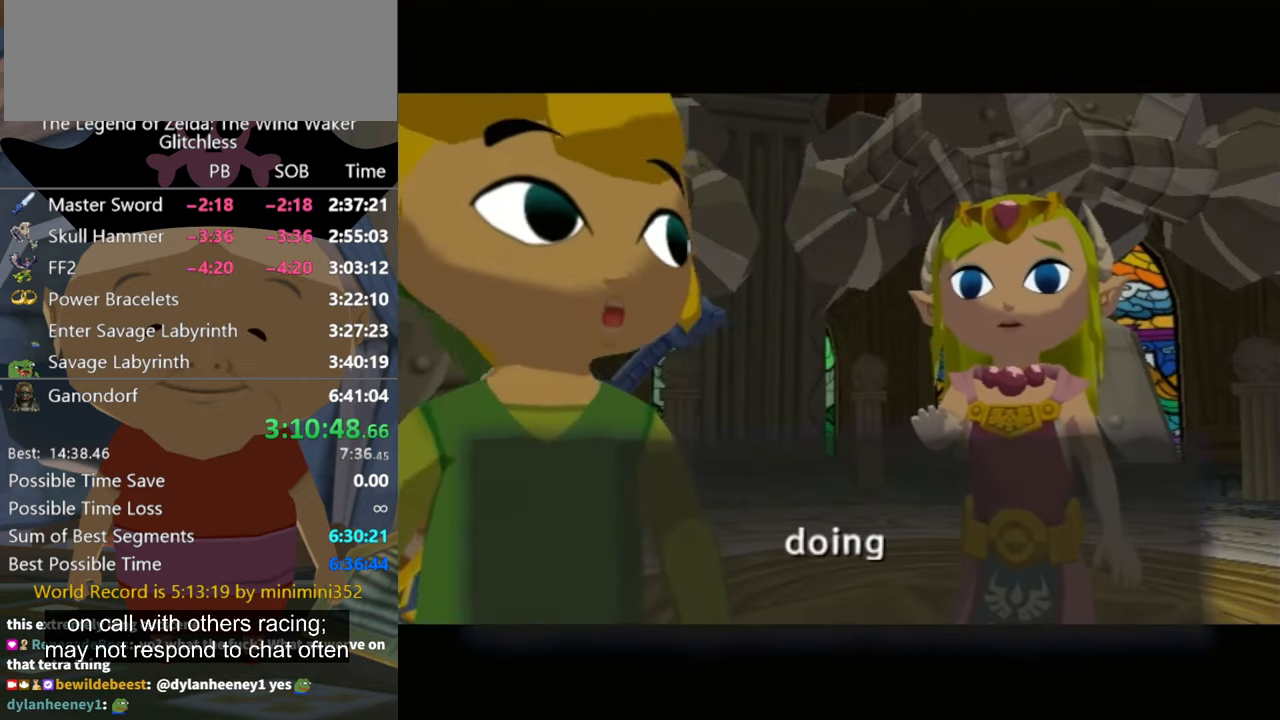
Gameplay with a controller (Nintendo layout); each line is a JSON object with the inputs held at the frame after it. "events" lists button and stick changes between this image and that frame as [ms after this image, input, new state], when the widget could be followed in between. Not read: L3 R3.
{"buttons": ["A"], "left_stick": "center", "right_stick": "center", "events": [[67, "A", "down"], [100, "A", "up"], [134, "B", "down"], [167, "B", "up"], [200, "A", "down"], [234, "A", "up"], [267, "B", "down"], [300, "B", "up"], [334, "A", "down"], [367, "A", "up"], [400, "B", "down"], [467, "A", "down"], [467, "B", "up"]]}
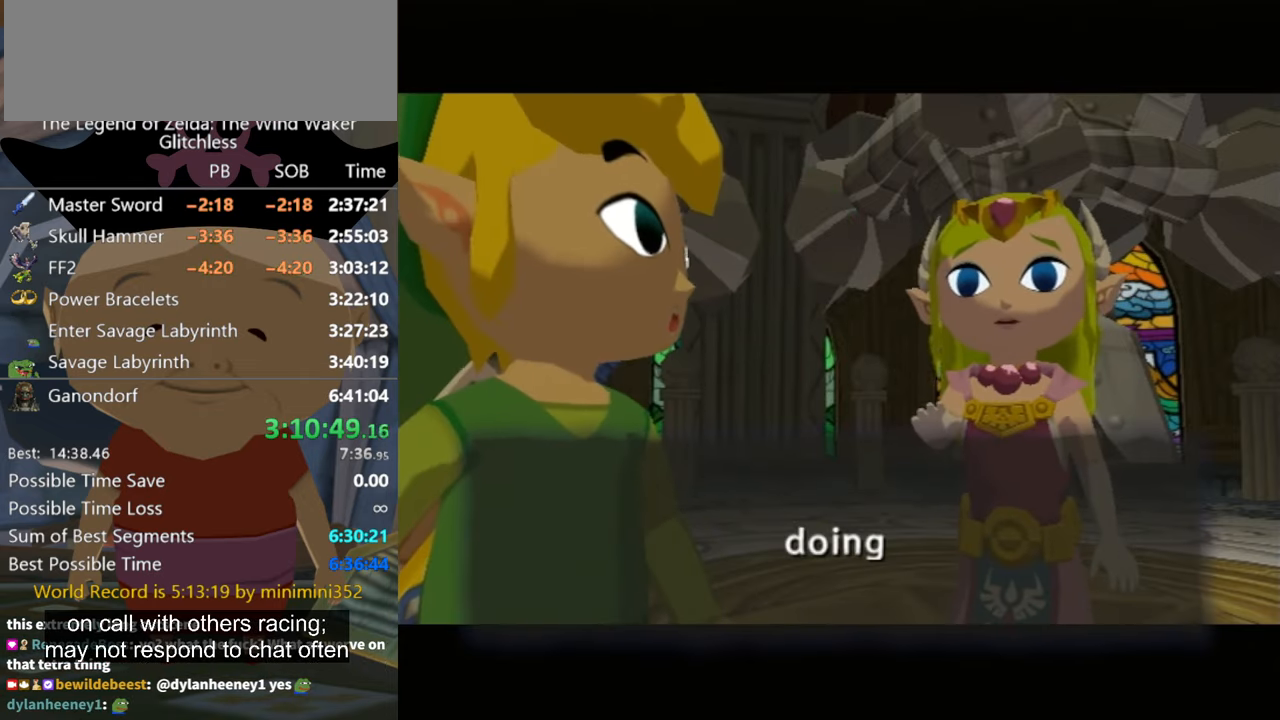
{"buttons": ["B"], "left_stick": "center", "right_stick": "center", "events": [[34, "A", "up"], [67, "B", "down"], [100, "B", "up"], [134, "A", "down"], [167, "A", "up"], [167, "B", "down"], [234, "A", "down"], [234, "B", "up"], [300, "A", "up"], [400, "A", "down"], [467, "A", "up"], [500, "B", "down"]]}
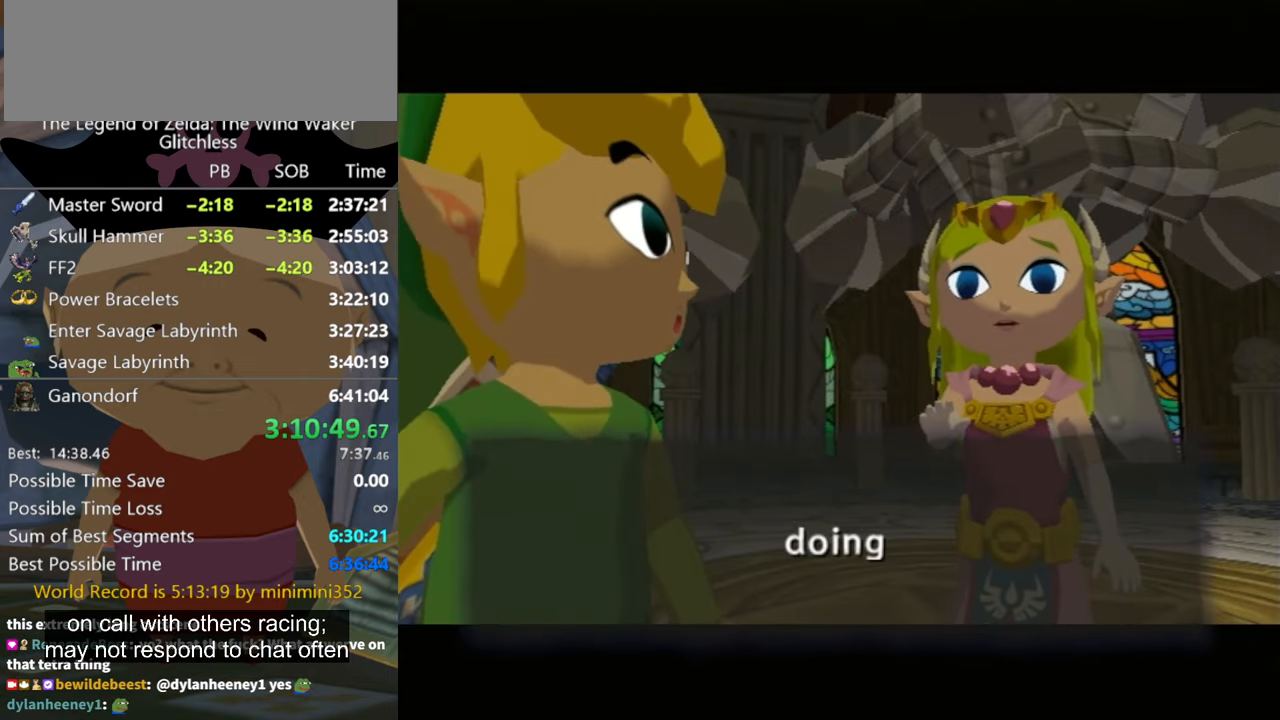
{"buttons": ["A"], "left_stick": "center", "right_stick": "center", "events": [[34, "A", "down"], [34, "B", "up"], [100, "A", "up"], [134, "B", "down"], [200, "A", "down"], [200, "B", "up"], [267, "A", "up"], [267, "B", "down"], [300, "A", "down"], [300, "B", "up"], [367, "A", "up"], [434, "B", "down"], [467, "B", "up"], [500, "A", "down"]]}
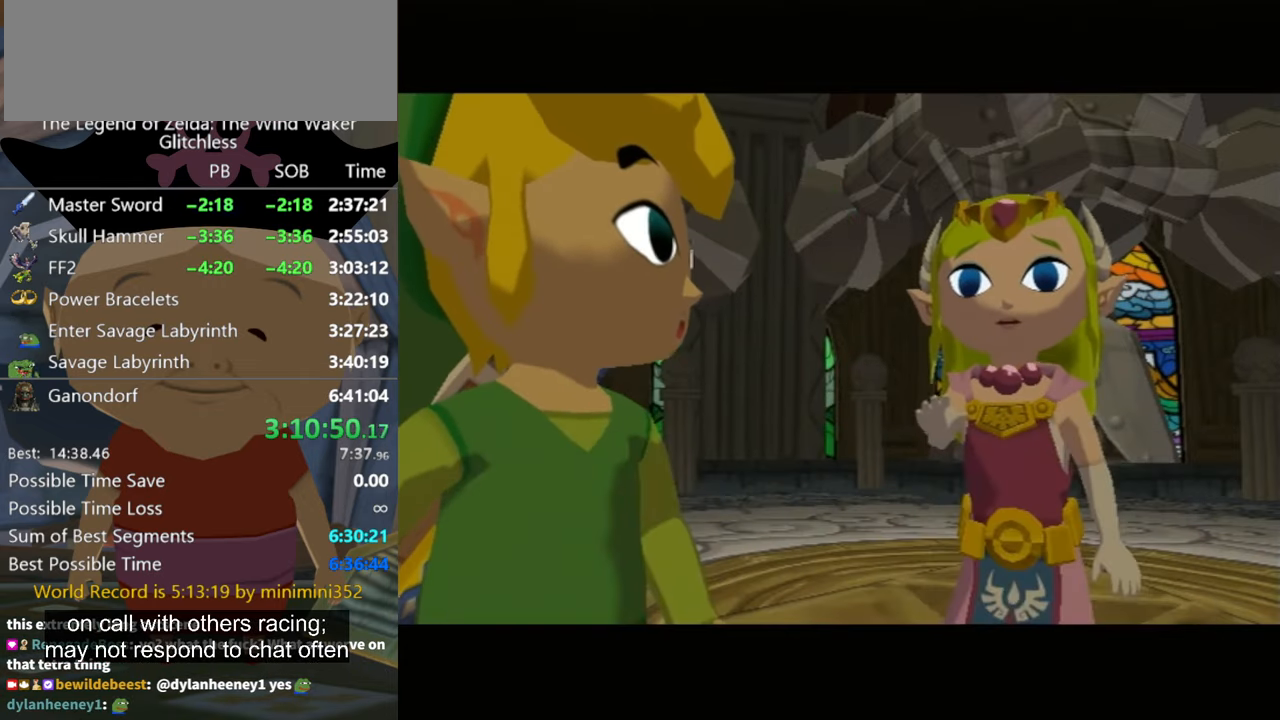
{"buttons": [], "left_stick": "center", "right_stick": "center", "events": [[34, "A", "up"], [67, "B", "down"], [134, "A", "down"], [134, "B", "up"], [167, "A", "up"], [234, "B", "down"], [267, "A", "down"], [267, "B", "up"], [334, "A", "up"], [367, "B", "down"], [434, "A", "down"], [434, "B", "up"], [500, "A", "up"]]}
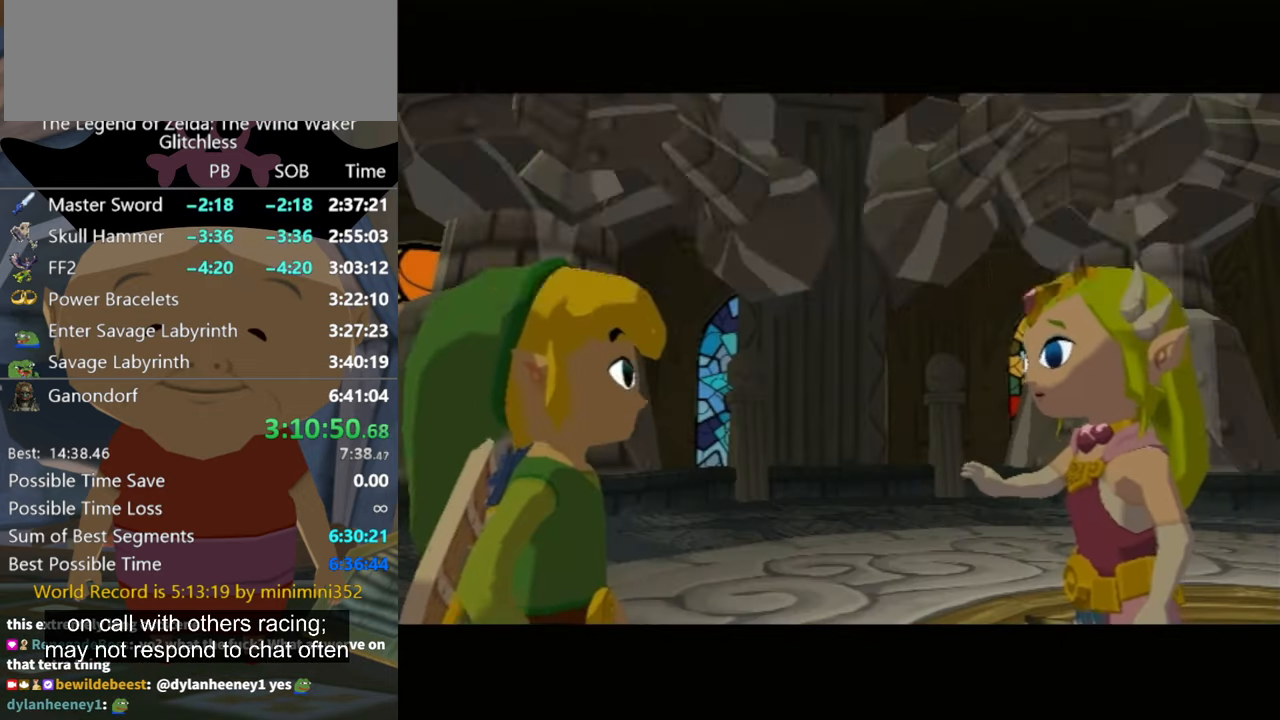
{"buttons": ["B"], "left_stick": "center", "right_stick": "center", "events": [[34, "B", "down"], [100, "A", "down"], [100, "B", "up"], [134, "A", "up"], [167, "B", "down"], [200, "A", "down"], [200, "B", "up"], [267, "A", "up"], [300, "B", "down"], [334, "A", "down"], [367, "B", "up"], [400, "A", "up"], [467, "B", "down"]]}
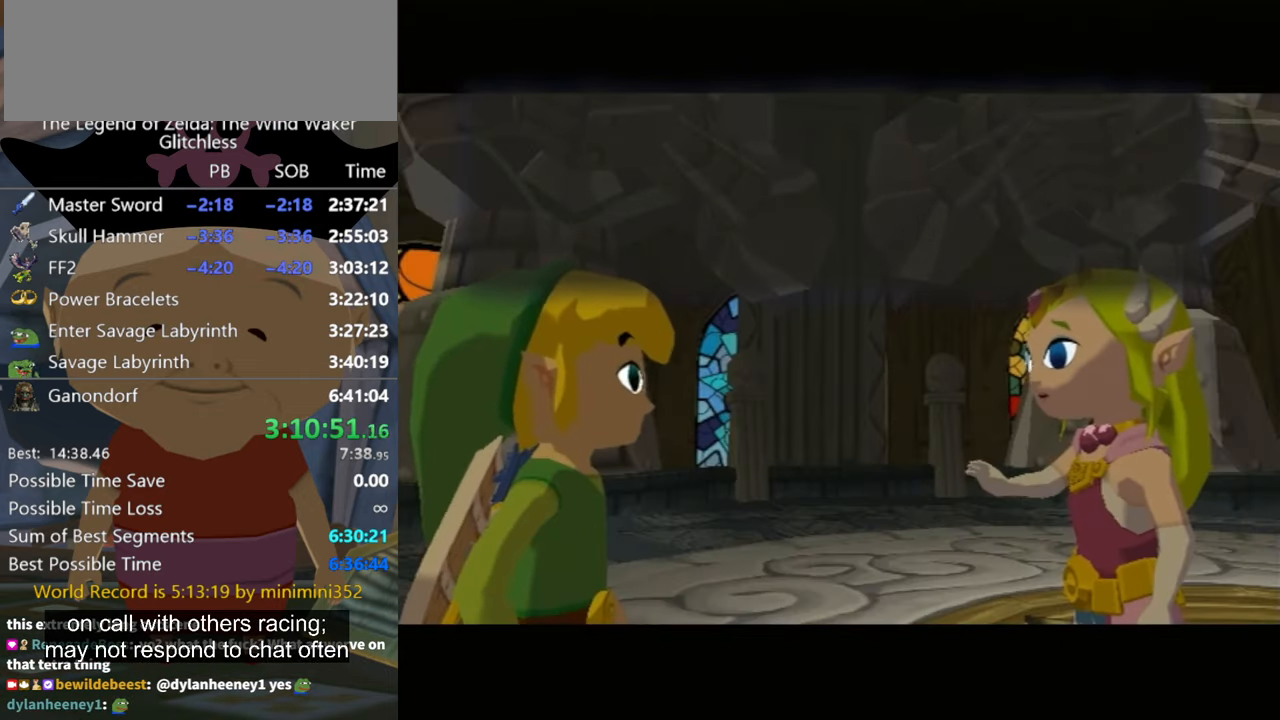
{"buttons": ["A"], "left_stick": "center", "right_stick": "center", "events": [[34, "A", "down"], [34, "B", "up"], [67, "A", "up"], [134, "B", "down"], [167, "A", "down"], [167, "B", "up"], [200, "A", "up"], [267, "B", "down"], [334, "A", "down"], [334, "B", "up"], [367, "A", "up"], [434, "B", "down"], [467, "A", "down"], [500, "B", "up"]]}
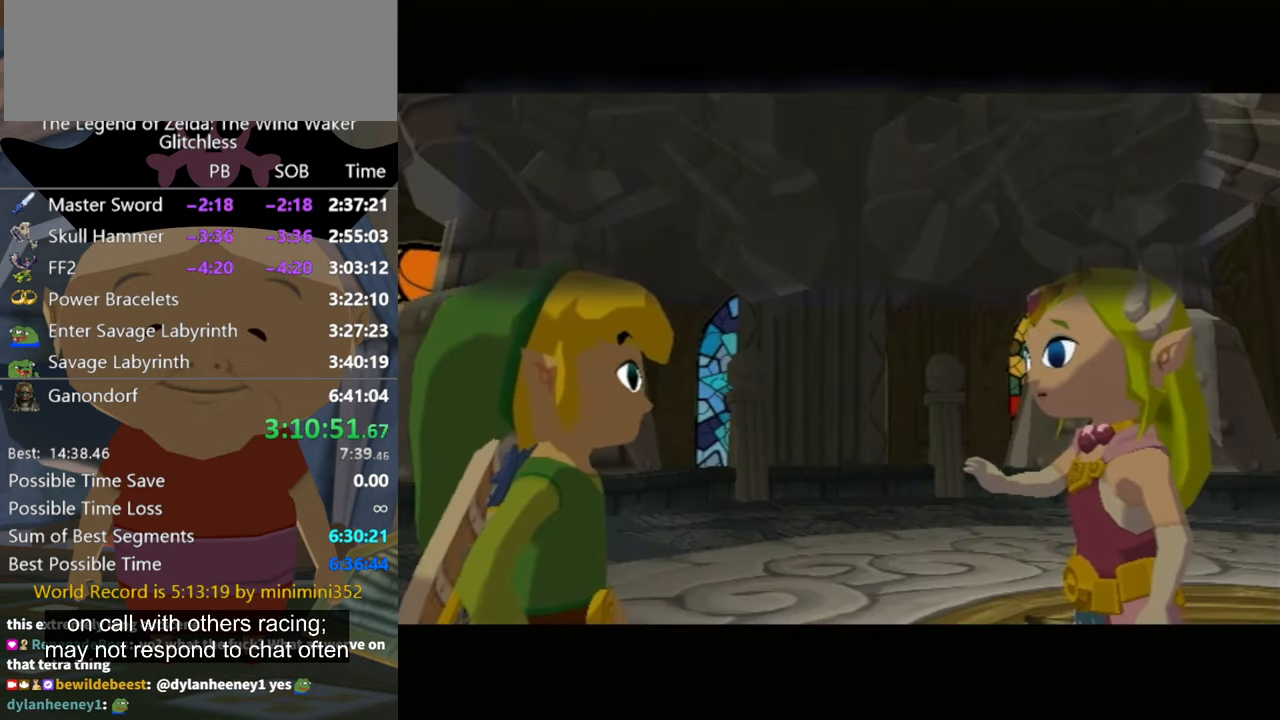
{"buttons": [], "left_stick": "center", "right_stick": "center", "events": [[34, "A", "up"], [100, "B", "down"], [134, "A", "down"], [134, "B", "up"], [167, "A", "up"], [234, "B", "down"], [267, "A", "down"], [267, "B", "up"], [300, "A", "up"], [367, "B", "down"], [434, "A", "down"], [467, "B", "up"], [500, "A", "up"]]}
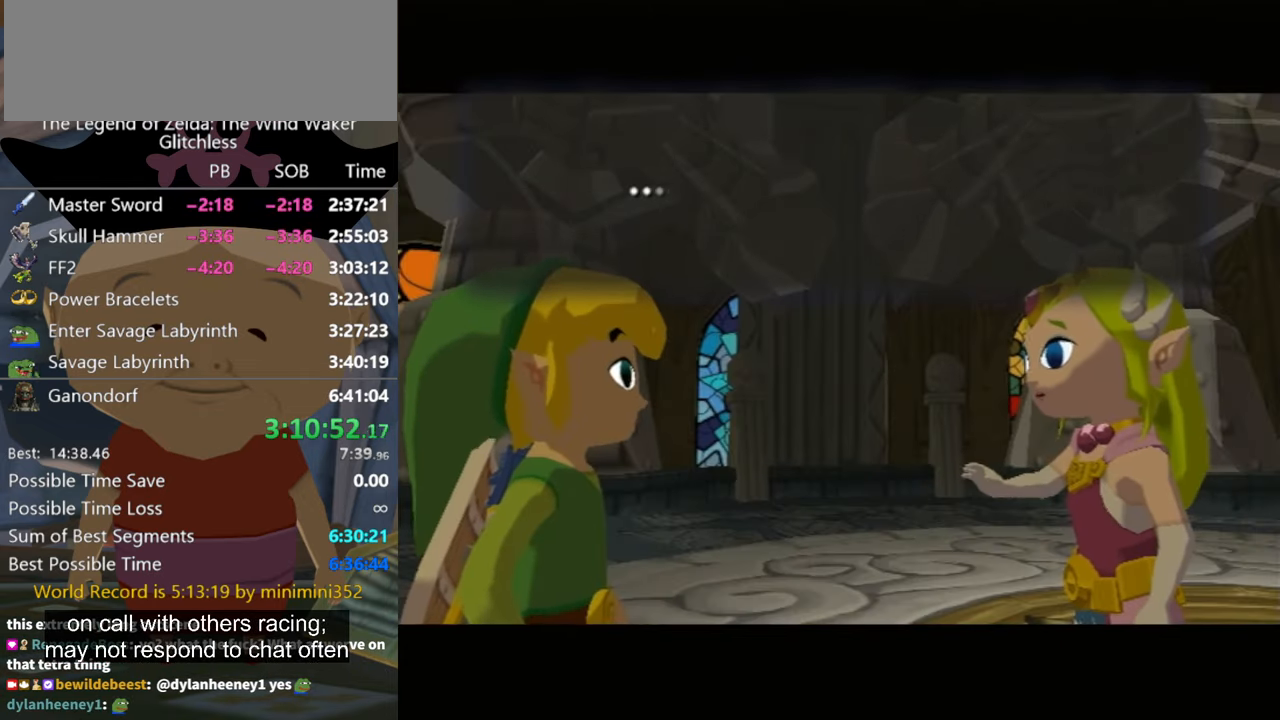
{"buttons": ["A"], "left_stick": "center", "right_stick": "center", "events": [[34, "B", "down"], [67, "A", "down"], [100, "A", "up"], [100, "B", "up"], [167, "B", "down"], [200, "A", "down"], [200, "B", "up"], [267, "A", "up"], [334, "B", "down"], [367, "A", "down"], [367, "B", "up"], [400, "A", "up"], [434, "B", "down"], [467, "B", "up"], [500, "A", "down"]]}
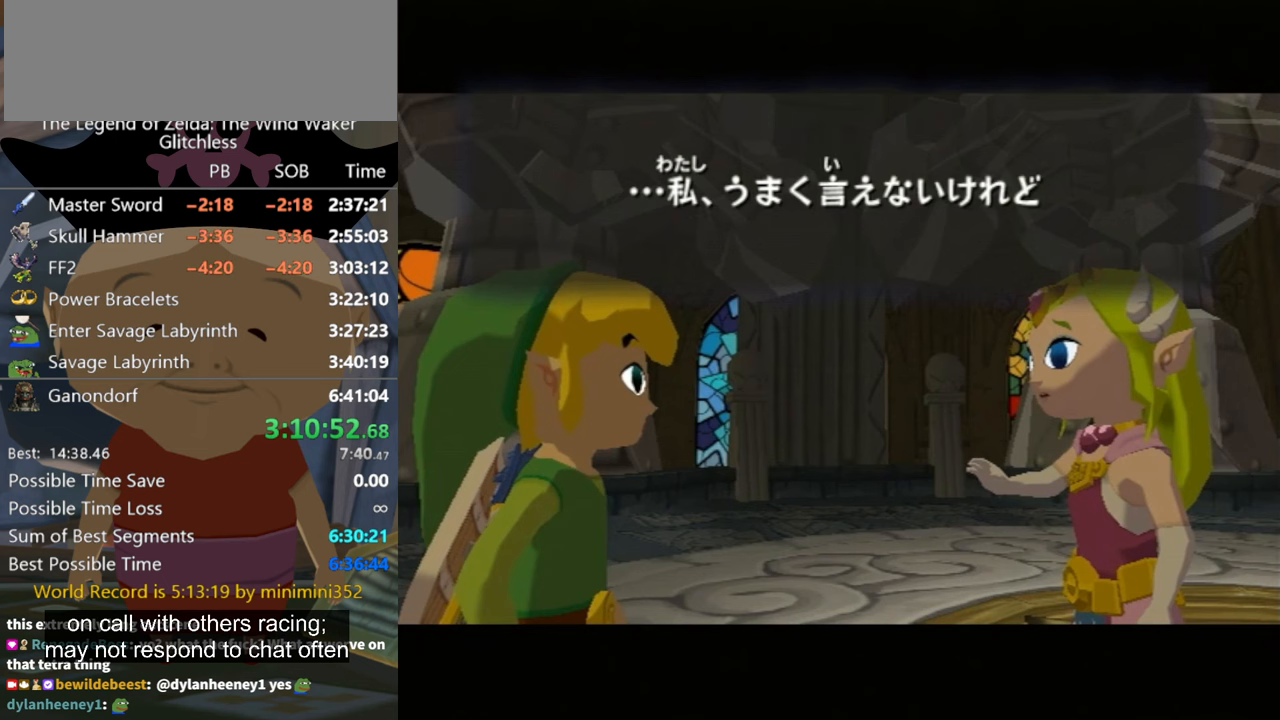
{"buttons": ["A"], "left_stick": "center", "right_stick": "center", "events": [[67, "A", "up"], [133, "A", "down"], [167, "A", "up"], [167, "B", "down"], [233, "B", "up"], [267, "A", "down"]]}
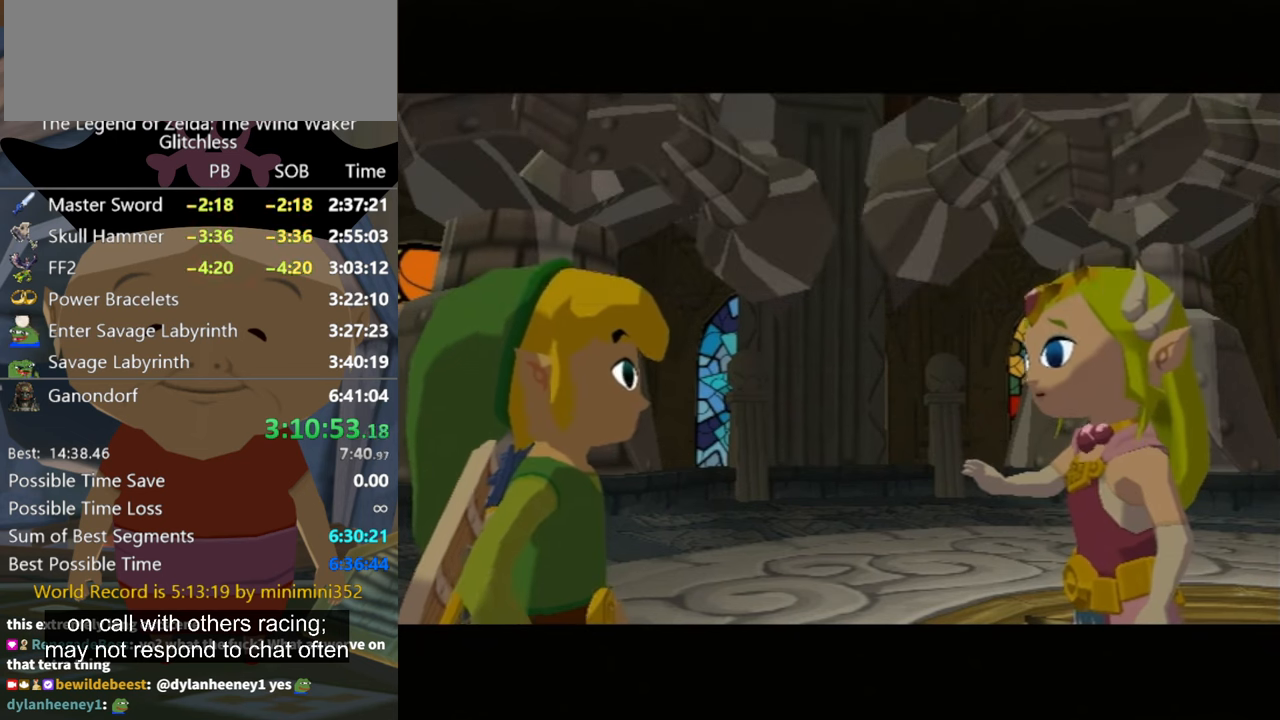
{"buttons": [], "left_stick": "center", "right_stick": "center", "events": [[133, "A", "up"], [167, "B", "down"], [200, "B", "up"], [233, "A", "down"], [267, "B", "down"], [333, "A", "up"], [333, "B", "up"], [400, "A", "down"], [433, "A", "up"], [433, "B", "down"], [500, "B", "up"]]}
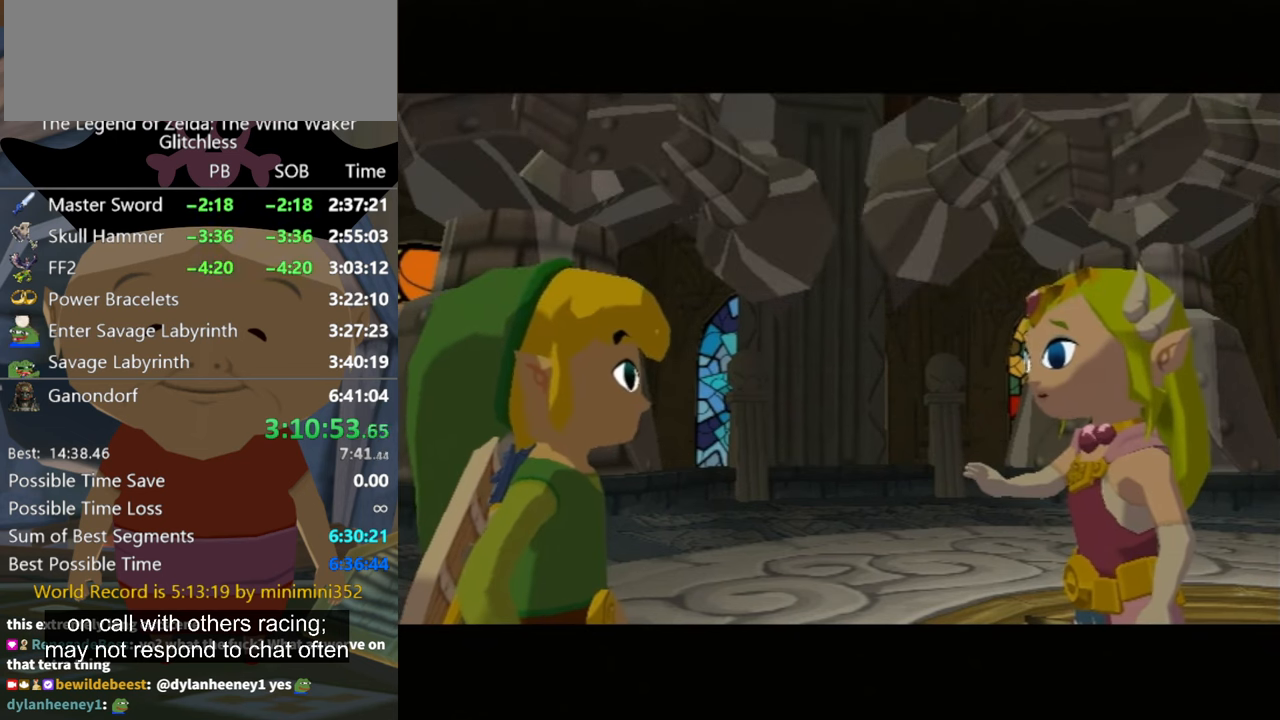
{"buttons": ["A"], "left_stick": "center", "right_stick": "center", "events": [[33, "A", "down"], [100, "A", "up"], [100, "B", "down"], [133, "B", "up"], [167, "A", "down"], [233, "A", "up"], [267, "B", "down"], [300, "B", "up"], [333, "A", "down"], [367, "A", "up"], [367, "B", "down"], [433, "B", "up"], [467, "A", "down"]]}
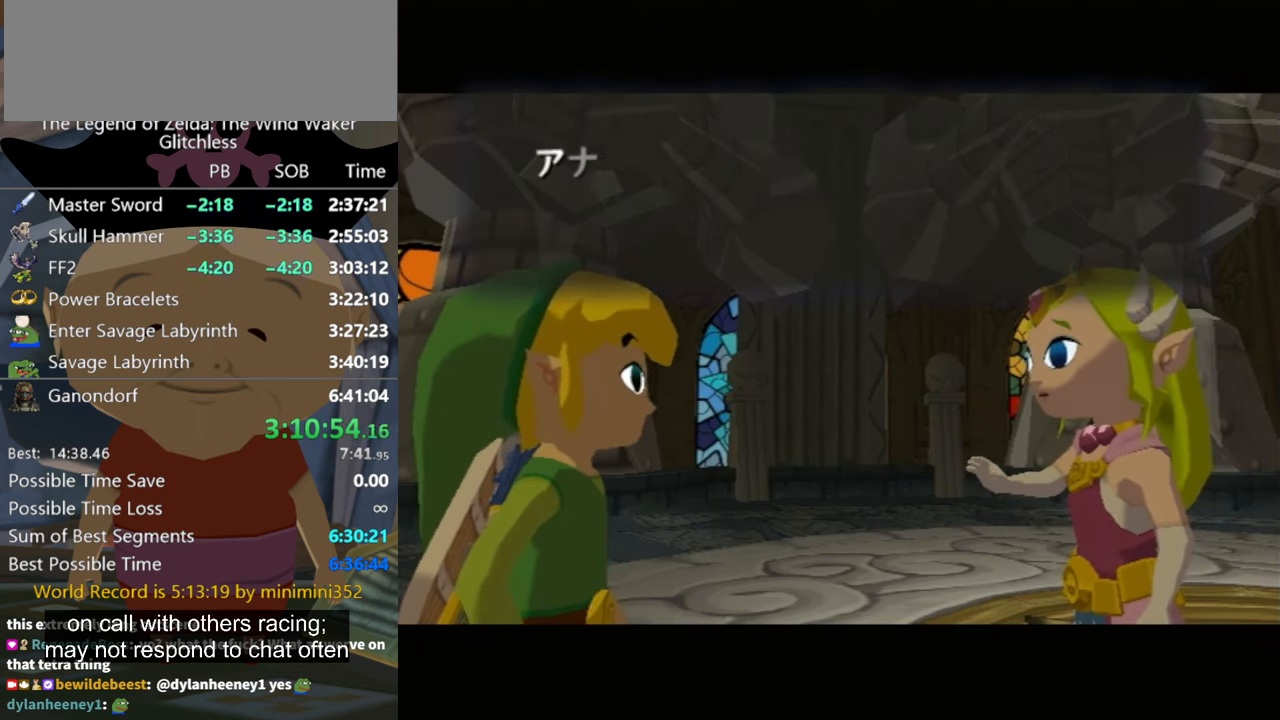
{"buttons": ["B"], "left_stick": "center", "right_stick": "center", "events": [[33, "A", "up"], [33, "B", "down"], [100, "A", "down"], [100, "B", "up"], [133, "A", "up"], [200, "B", "down"], [233, "A", "down"], [233, "B", "up"], [300, "A", "up"], [333, "B", "down"], [367, "B", "up"], [400, "A", "down"], [467, "A", "up"], [500, "B", "down"]]}
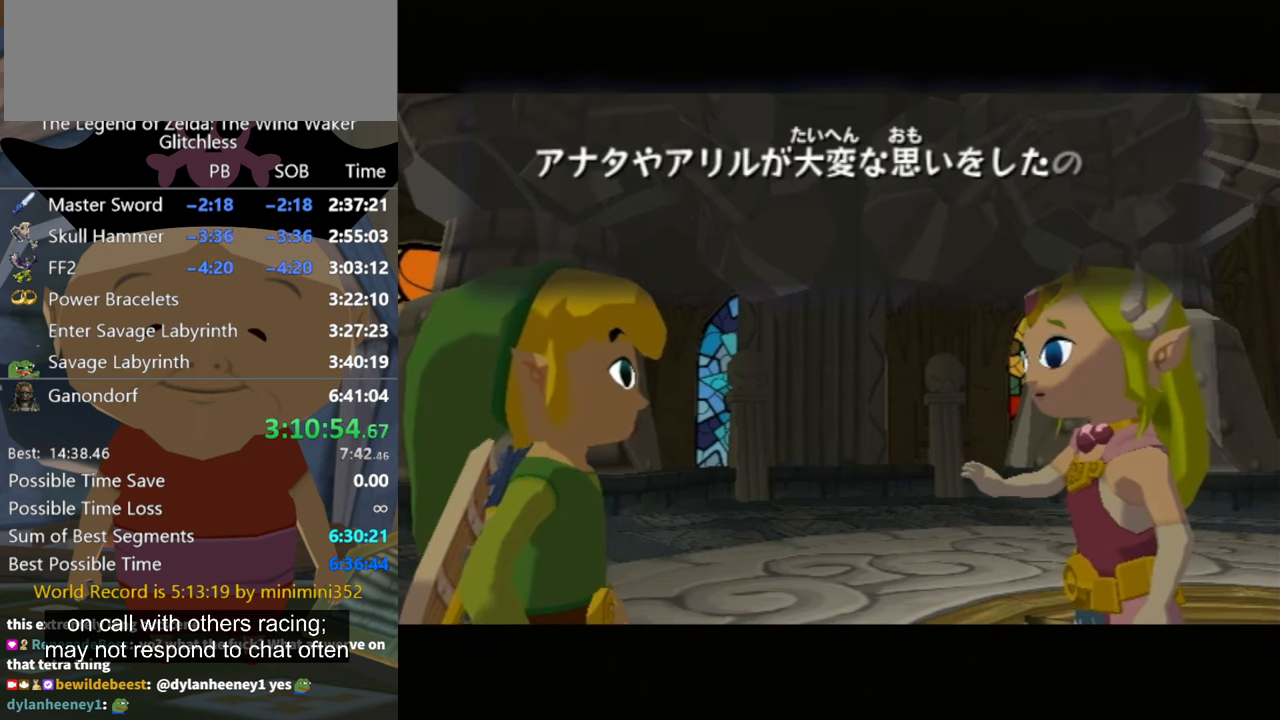
{"buttons": ["A"], "left_stick": "center", "right_stick": "center", "events": [[33, "B", "up"], [133, "B", "down"], [167, "A", "down"], [167, "B", "up"], [233, "A", "up"], [267, "B", "down"], [333, "A", "down"], [333, "B", "up"], [400, "A", "up"], [433, "B", "down"], [500, "A", "down"], [500, "B", "up"]]}
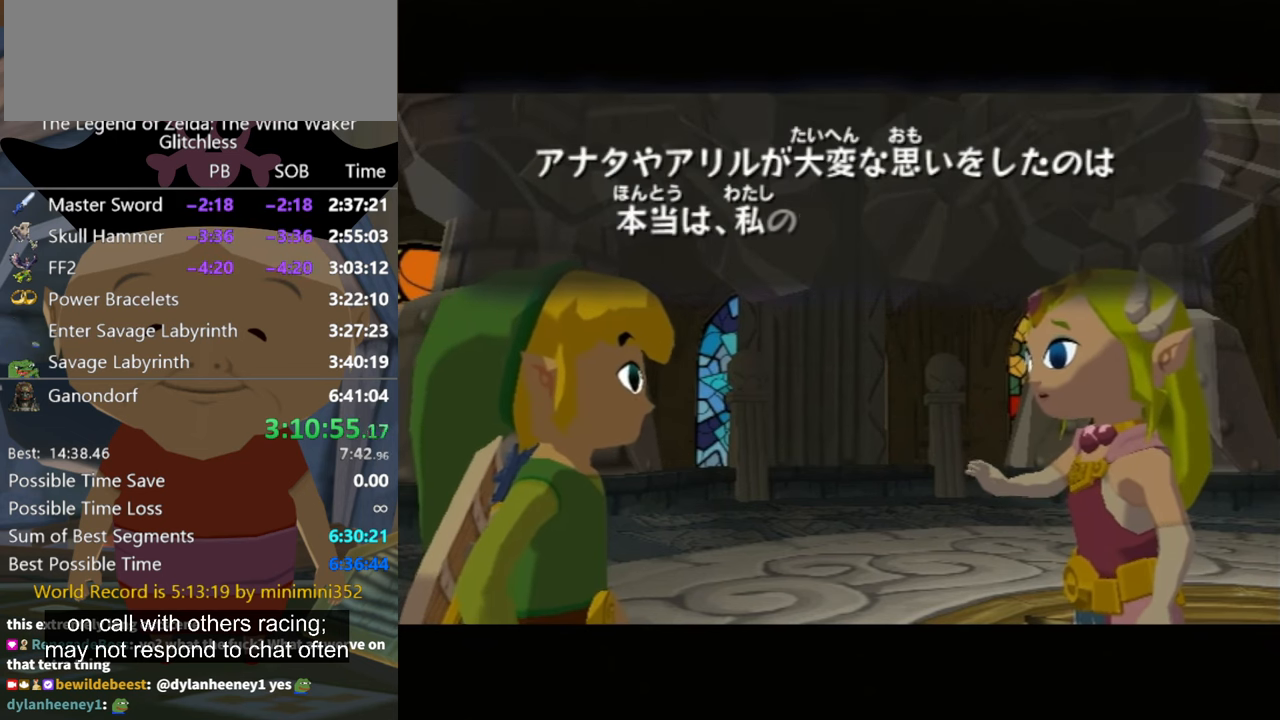
{"buttons": [], "left_stick": "center", "right_stick": "center", "events": [[33, "A", "up"], [167, "A", "down"], [233, "A", "up"], [267, "B", "down"], [300, "A", "down"], [300, "B", "up"], [367, "A", "up"], [400, "B", "down"], [433, "A", "down"], [433, "B", "up"], [500, "A", "up"]]}
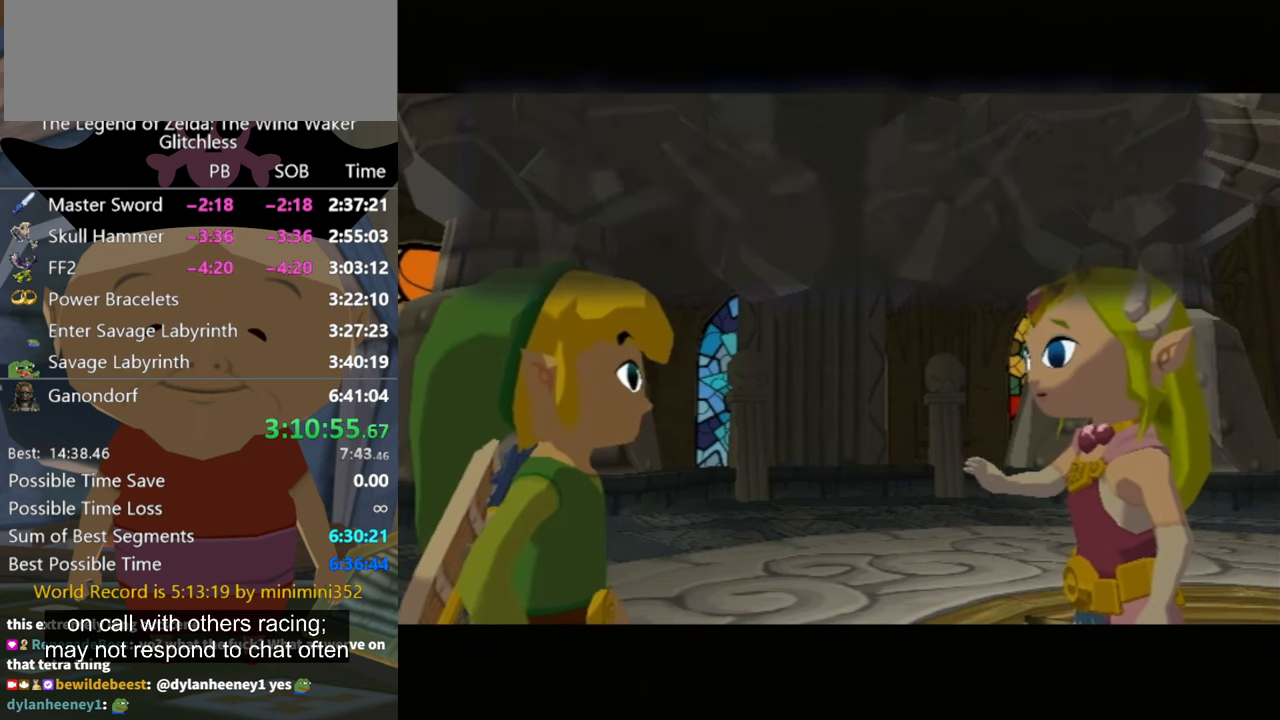
{"buttons": ["B"], "left_stick": "center", "right_stick": "center", "events": [[33, "B", "down"], [100, "A", "down"], [100, "B", "up"], [167, "A", "up"], [200, "B", "down"], [267, "A", "down"], [267, "B", "up"], [333, "A", "up"], [367, "B", "down"], [400, "A", "down"], [400, "B", "up"], [467, "A", "up"], [500, "B", "down"]]}
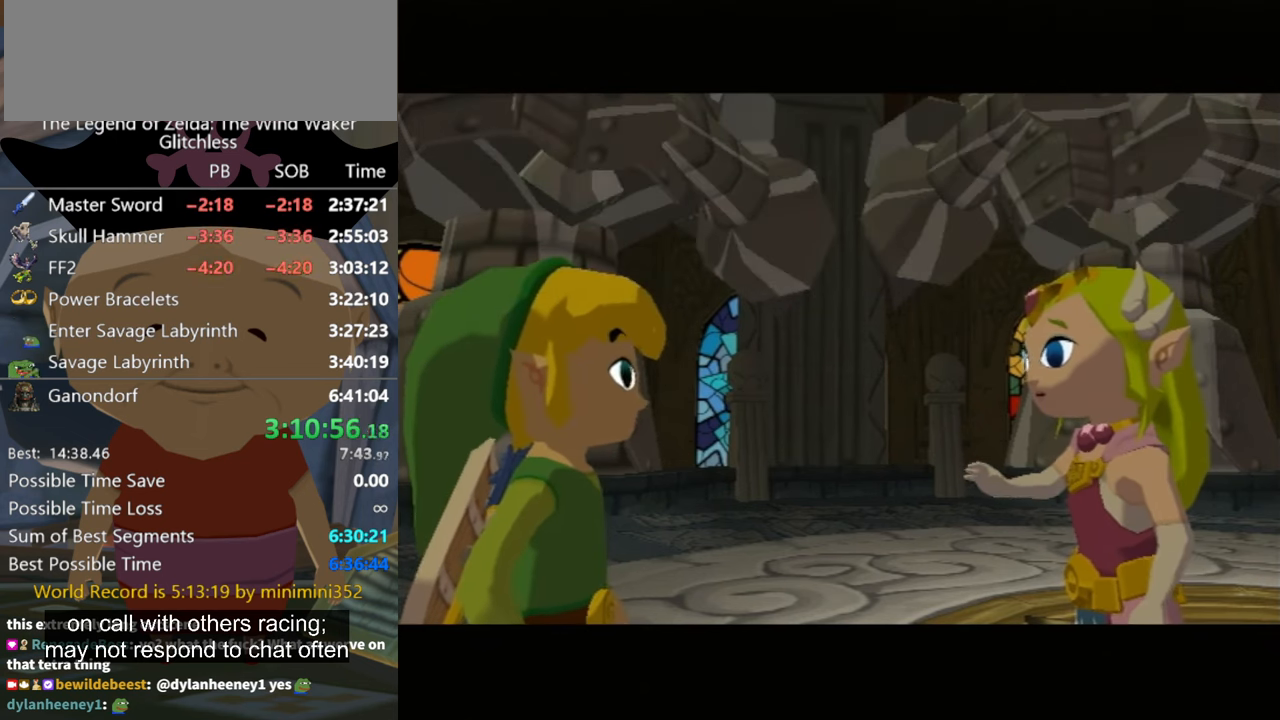
{"buttons": ["A"], "left_stick": "center", "right_stick": "center", "events": [[67, "A", "down"], [67, "B", "up"], [100, "A", "up"], [167, "B", "down"], [200, "B", "up"], [233, "A", "down"], [300, "A", "up"], [333, "B", "down"], [400, "A", "down"], [400, "B", "up"], [433, "A", "up"], [433, "B", "down"], [500, "A", "down"], [500, "B", "up"]]}